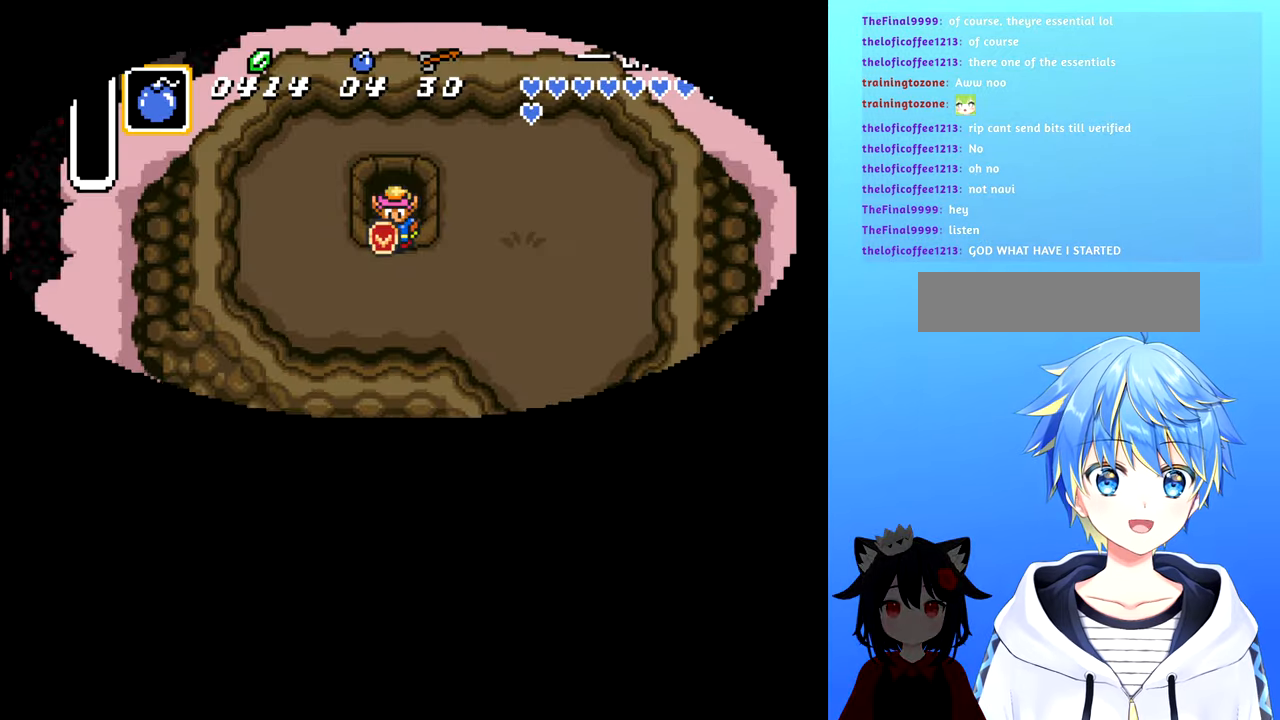
Gameplay with a controller (Nintendo layout); each line is a JSON object with the inputs held at the frame after it. "events" lists button and stick changes between this image and that frame as [ms after this image, input, new state], when the widget could be followed in between. Not read: L3 R3.
{"buttons": [], "events": []}
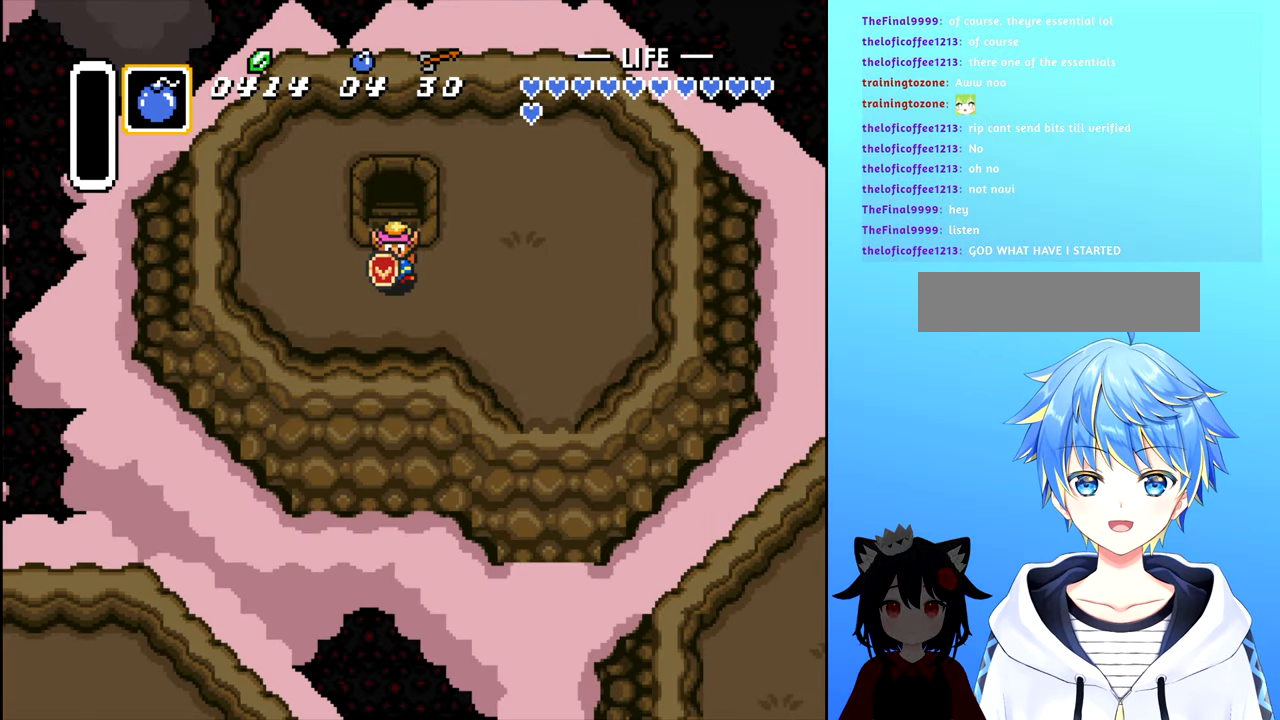
{"buttons": ["DPAD_RIGHT"], "events": [[50, "DPAD_RIGHT", "down"]]}
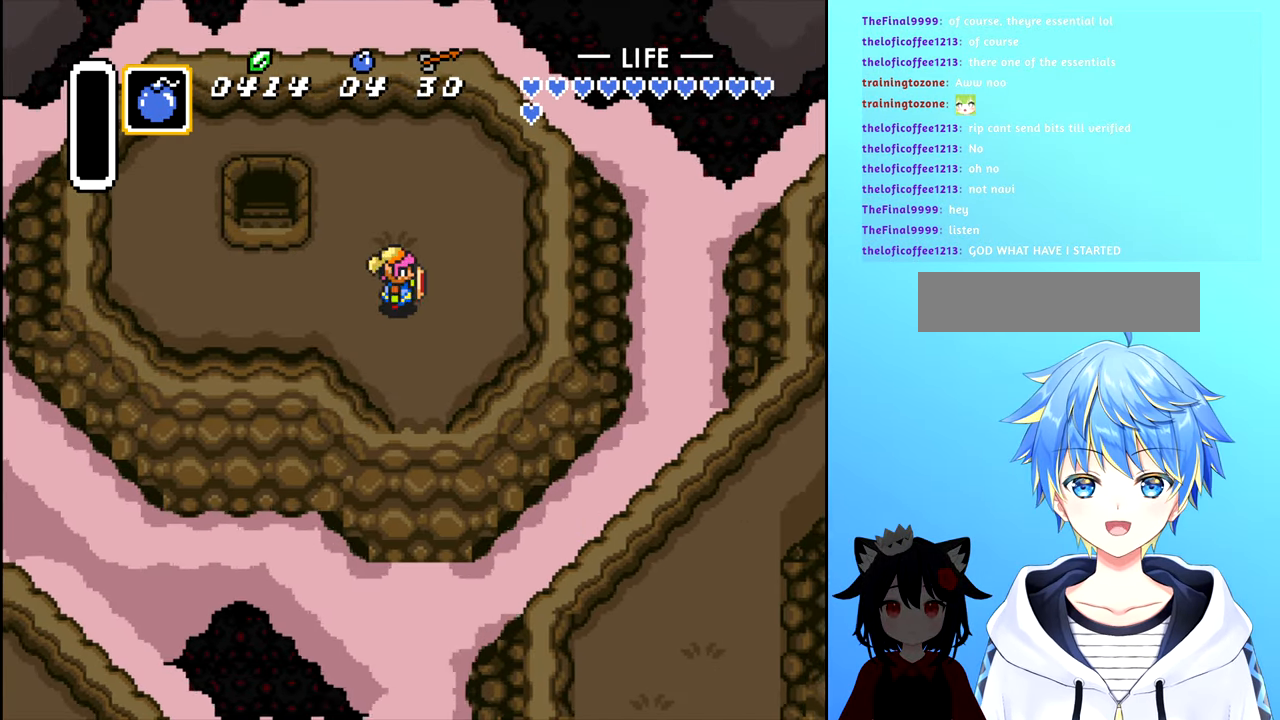
{"buttons": [], "events": [[50, "DPAD_RIGHT", "up"], [150, "DPAD_DOWN", "down"], [167, "DPAD_DOWN", "up"], [250, "START", "down"], [384, "START", "up"]]}
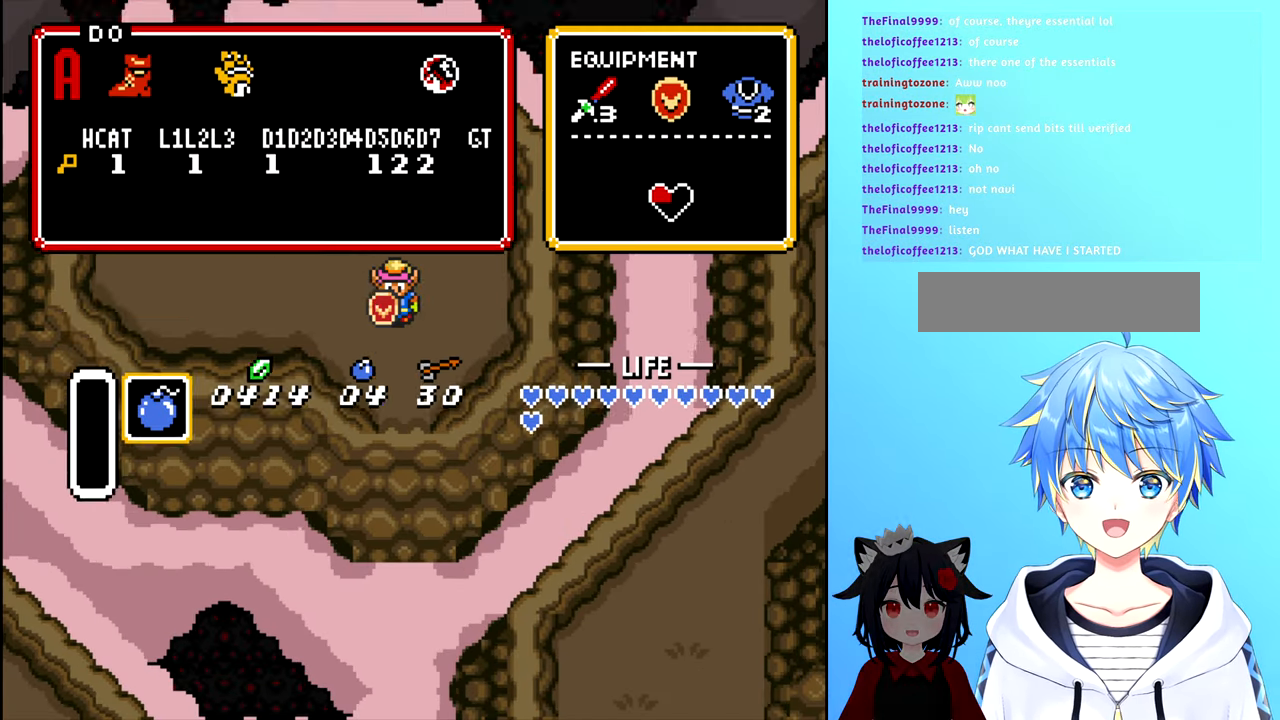
{"buttons": [], "events": []}
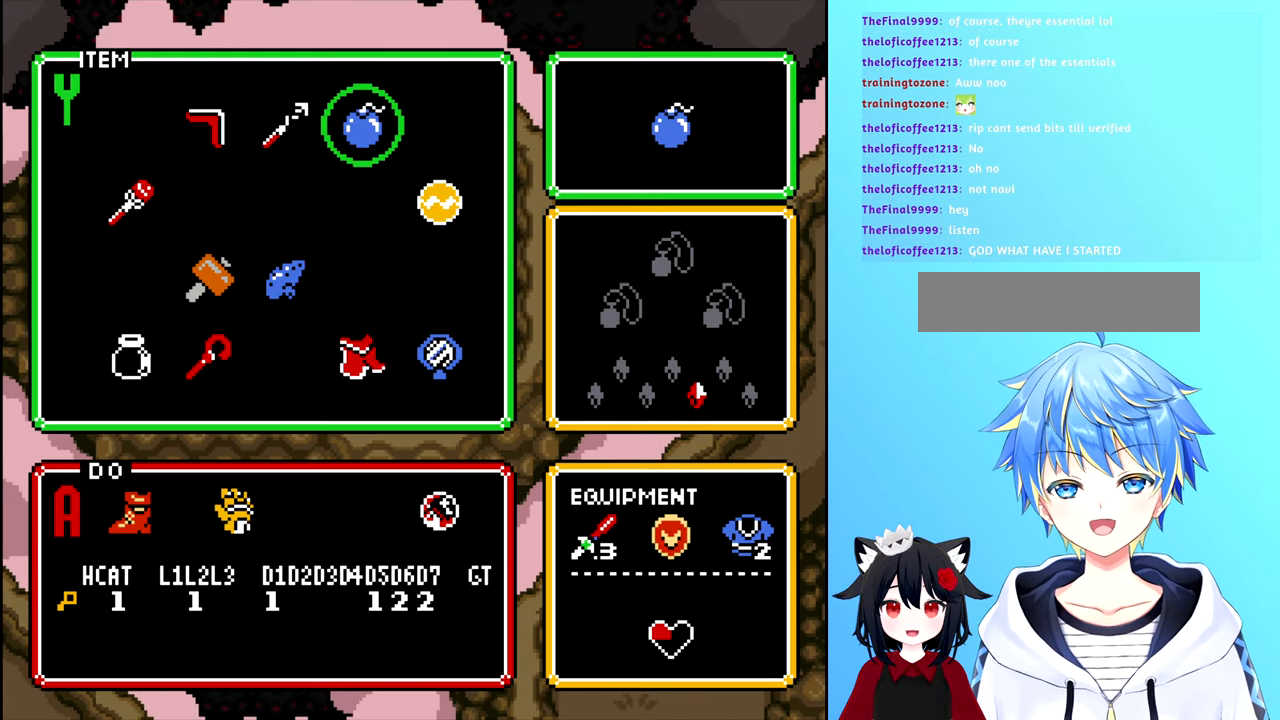
{"buttons": [], "events": [[267, "DPAD_DOWN", "down"], [384, "DPAD_DOWN", "up"]]}
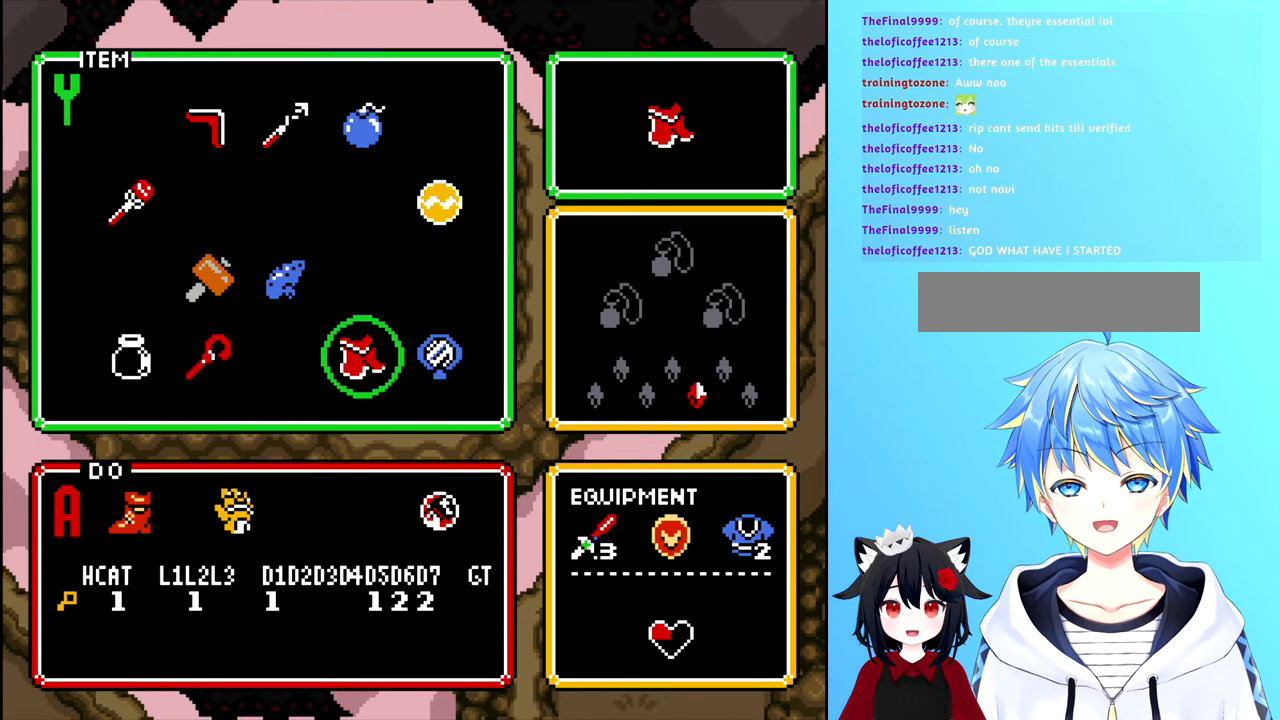
{"buttons": [], "events": [[250, "DPAD_RIGHT", "down"], [334, "DPAD_RIGHT", "up"], [384, "START", "down"], [484, "START", "up"]]}
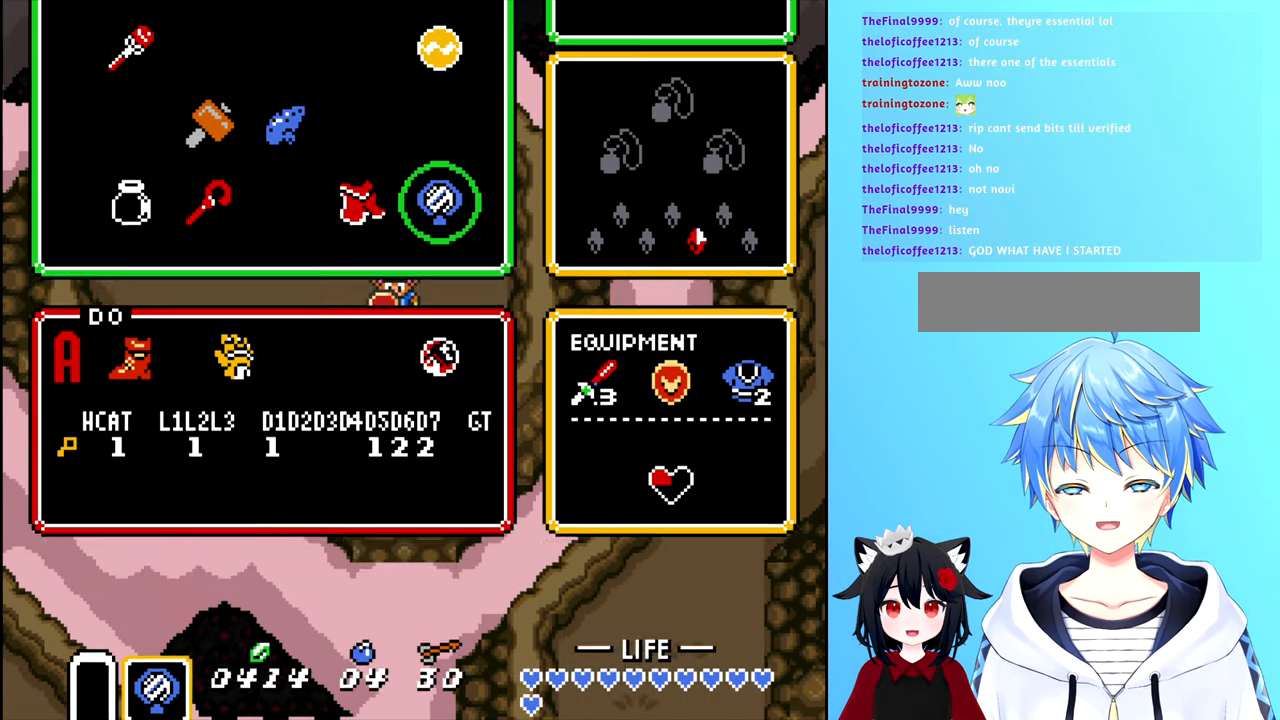
{"buttons": [], "events": []}
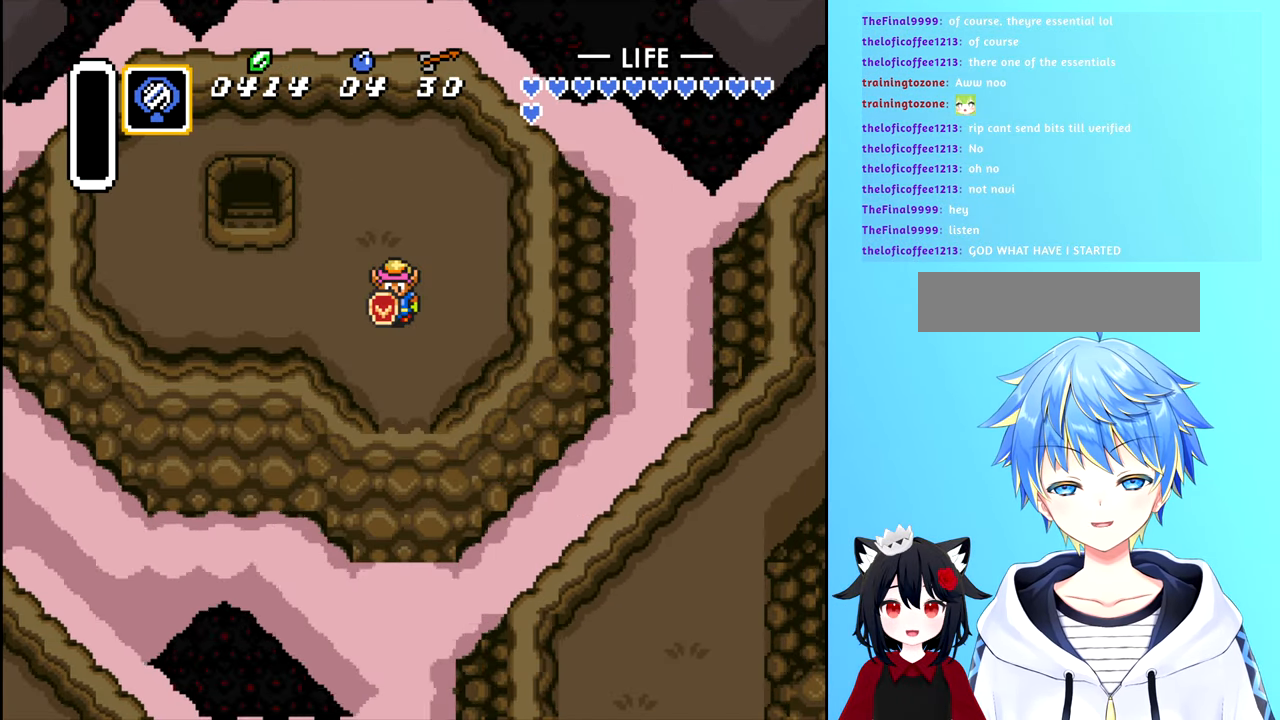
{"buttons": [], "events": [[217, "X", "down"], [300, "X", "up"]]}
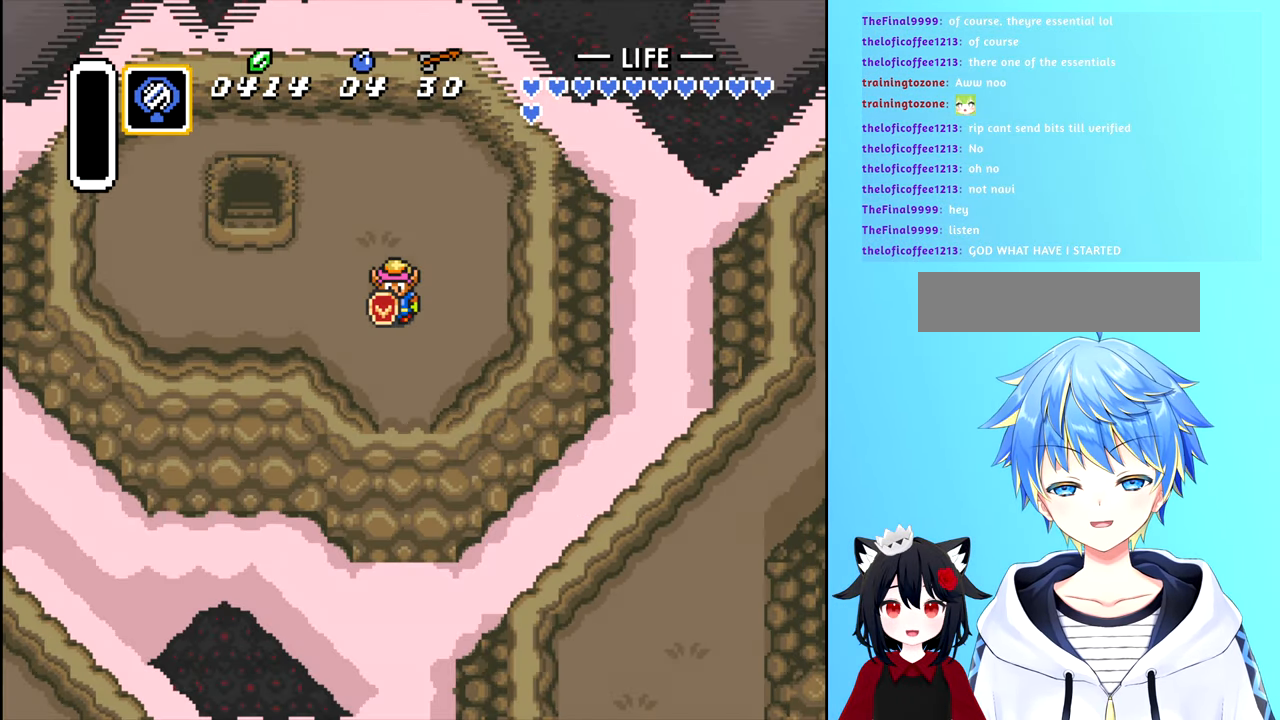
{"buttons": [], "events": []}
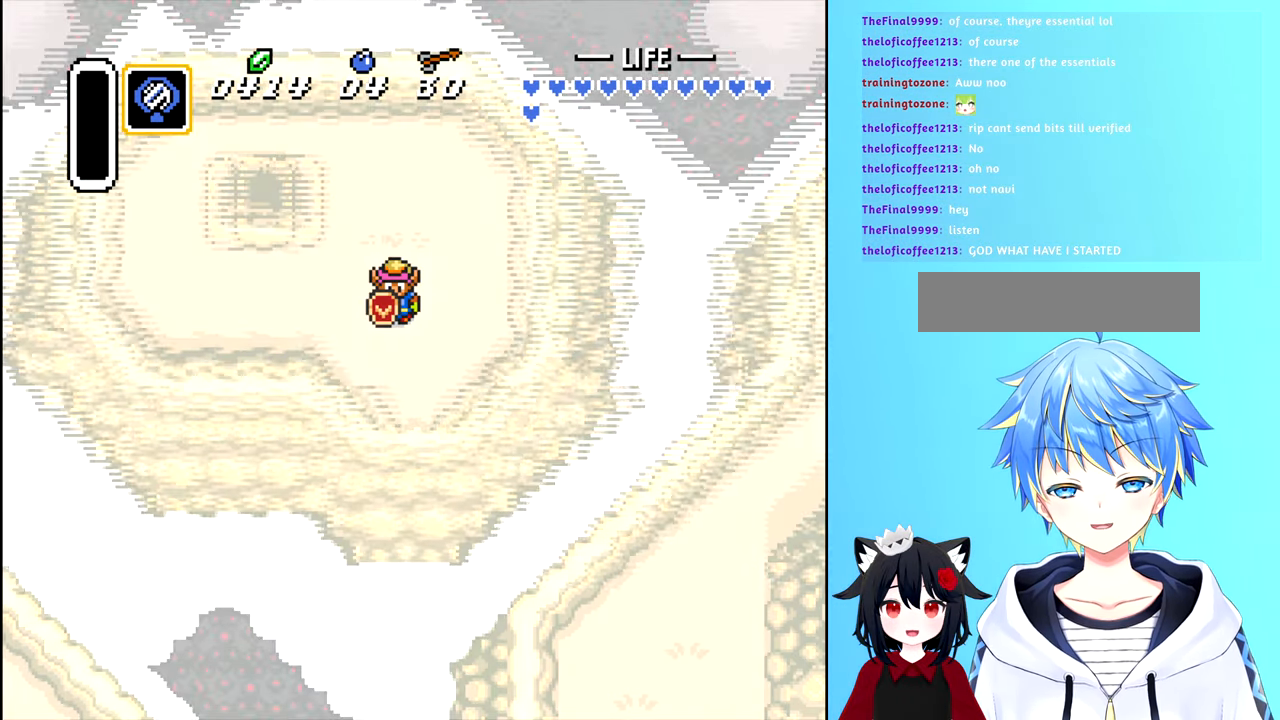
{"buttons": [], "events": []}
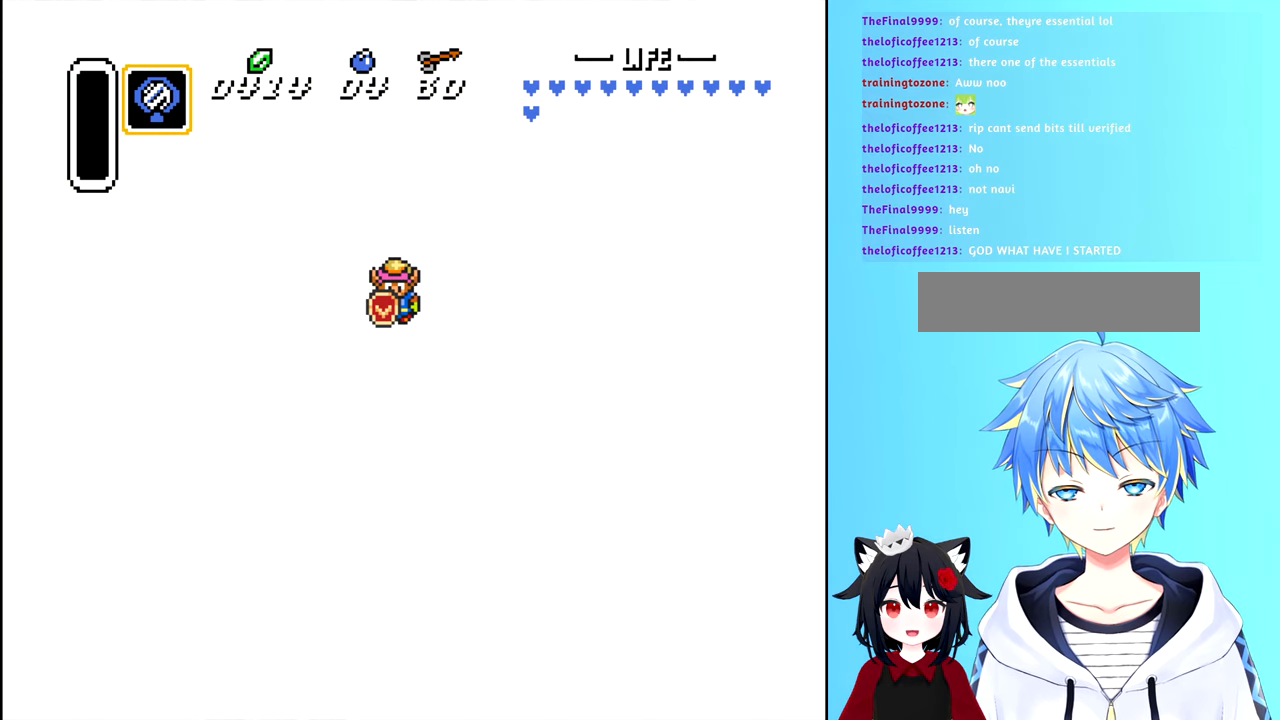
{"buttons": [], "events": []}
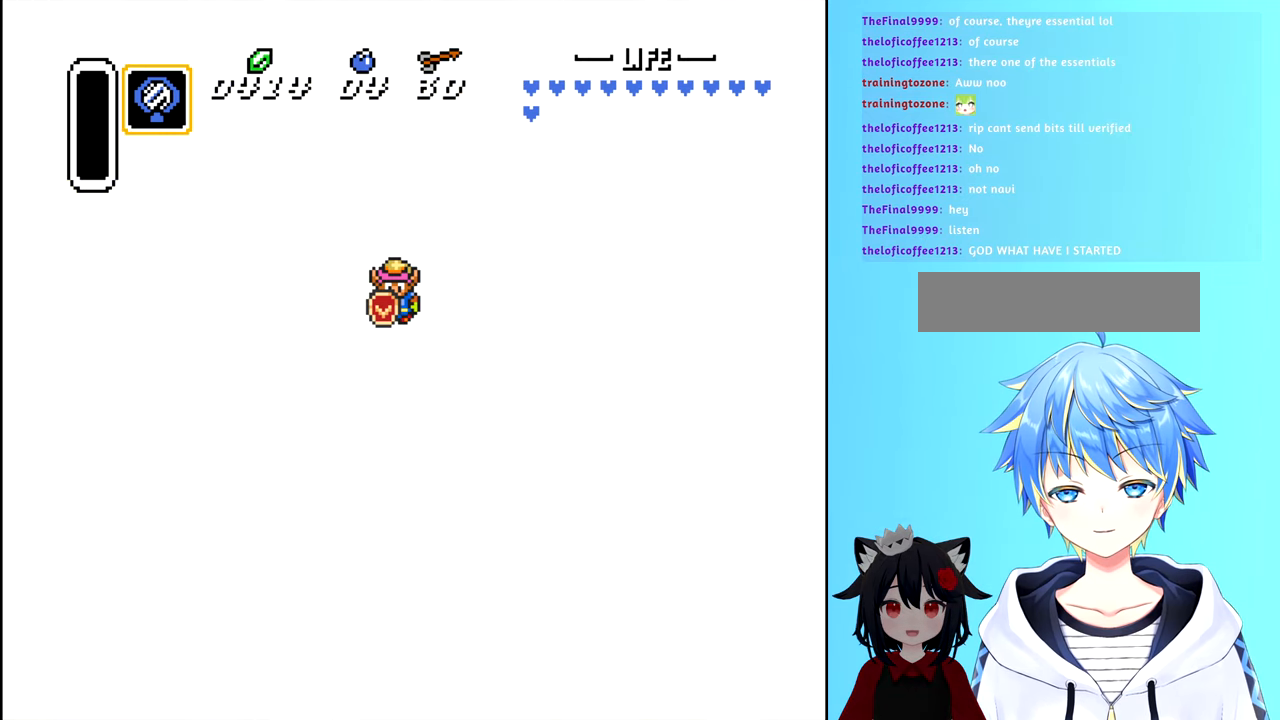
{"buttons": [], "events": []}
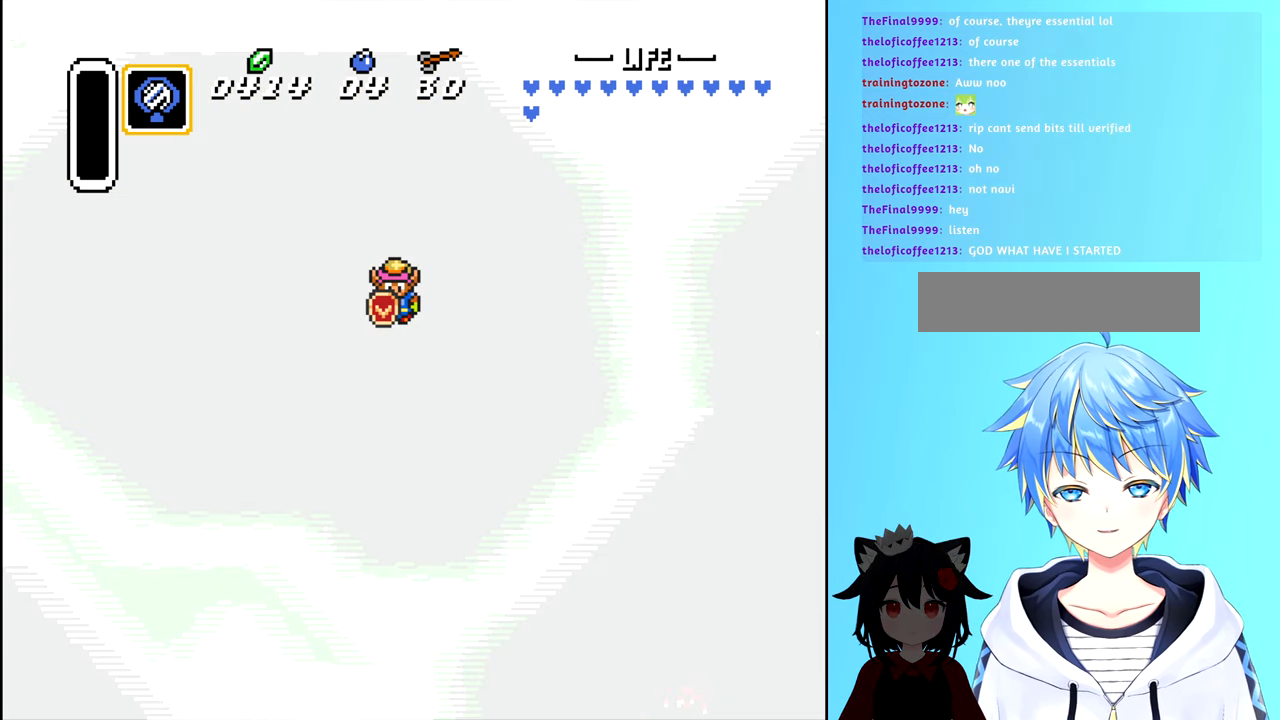
{"buttons": [], "events": []}
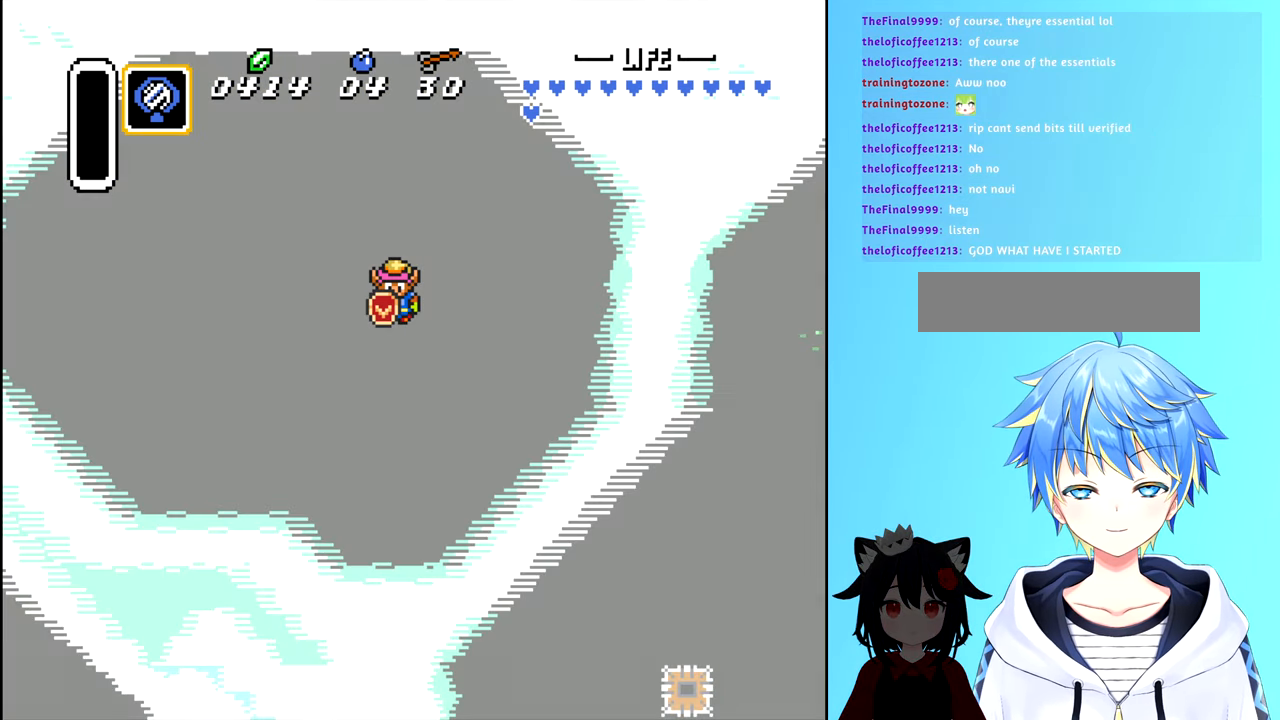
{"buttons": [], "events": []}
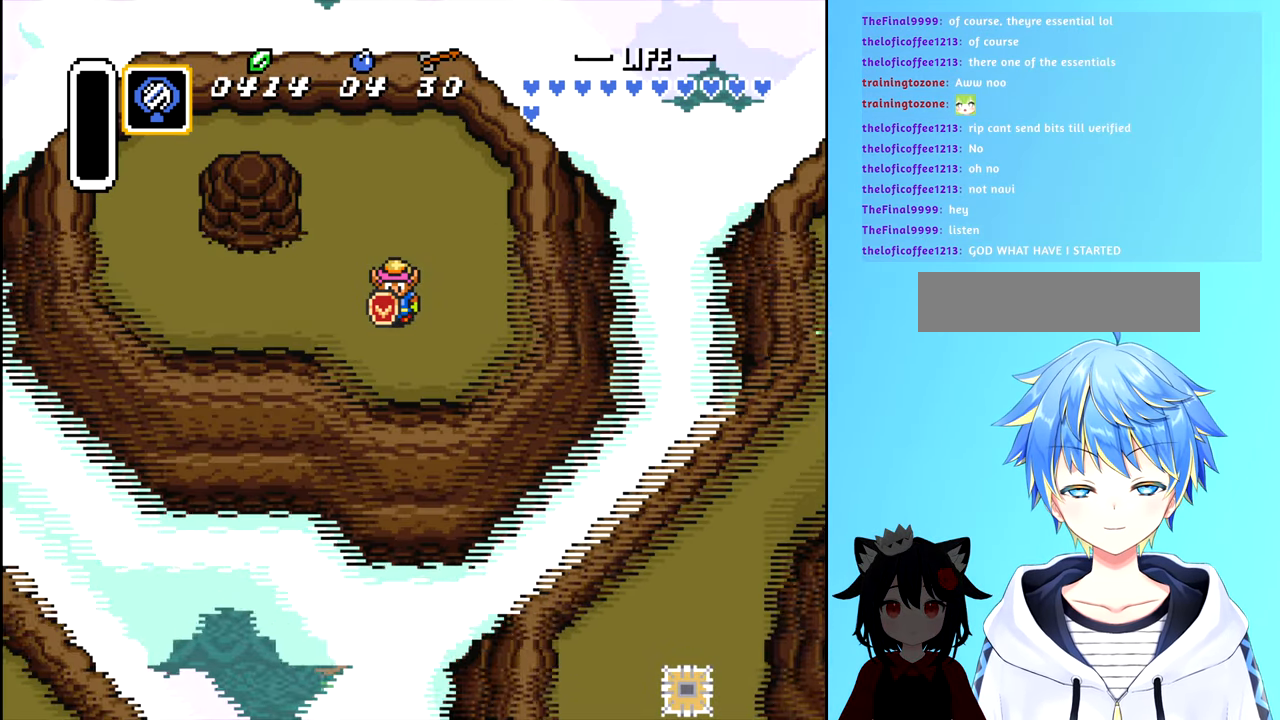
{"buttons": [], "events": []}
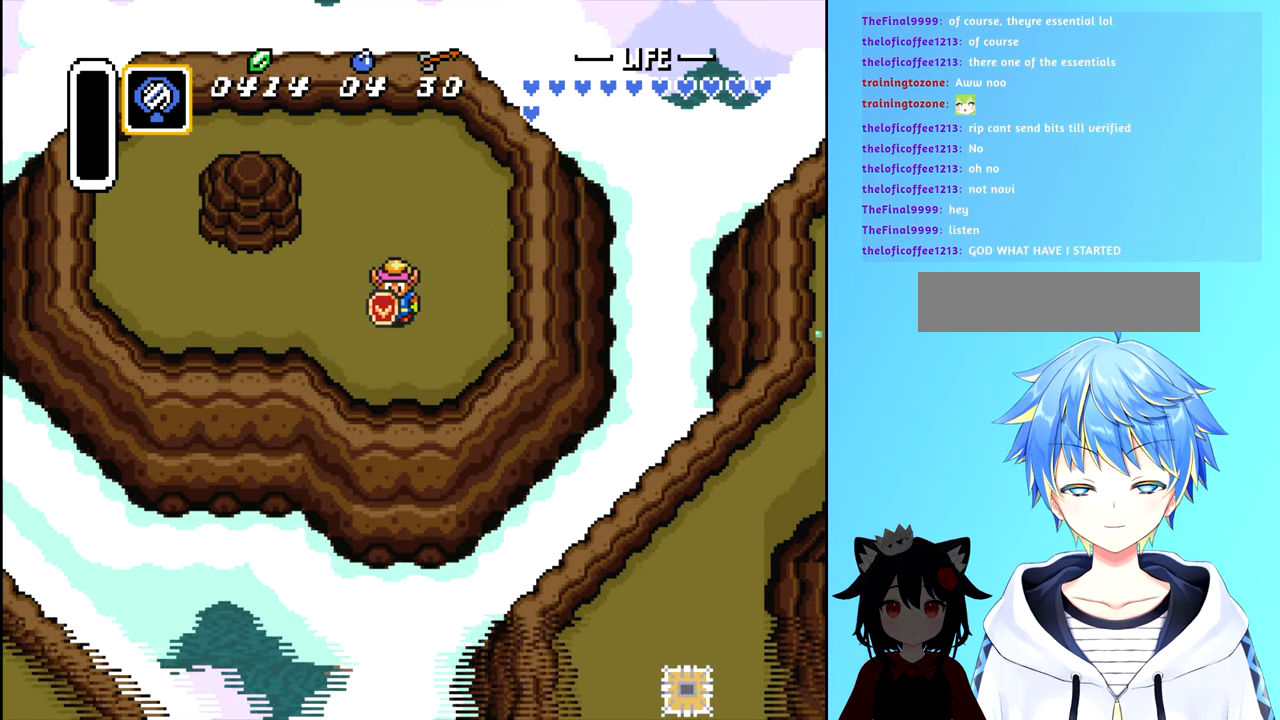
{"buttons": [], "events": []}
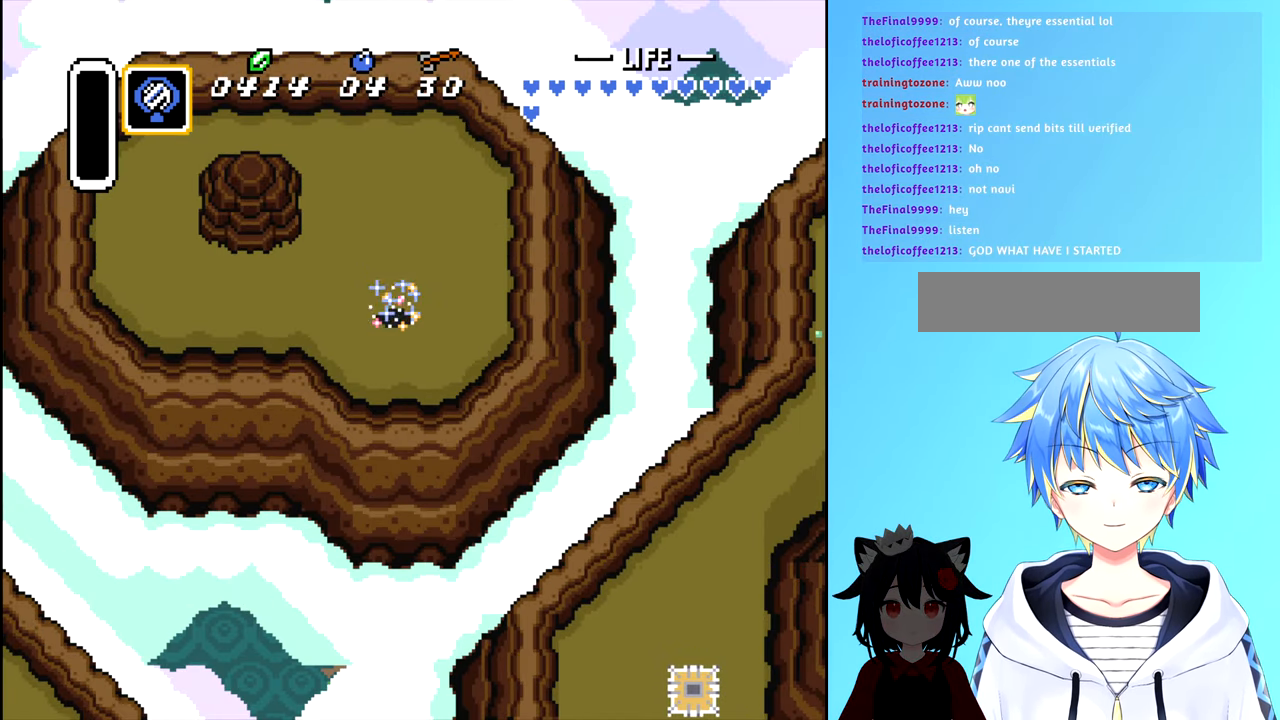
{"buttons": [], "events": []}
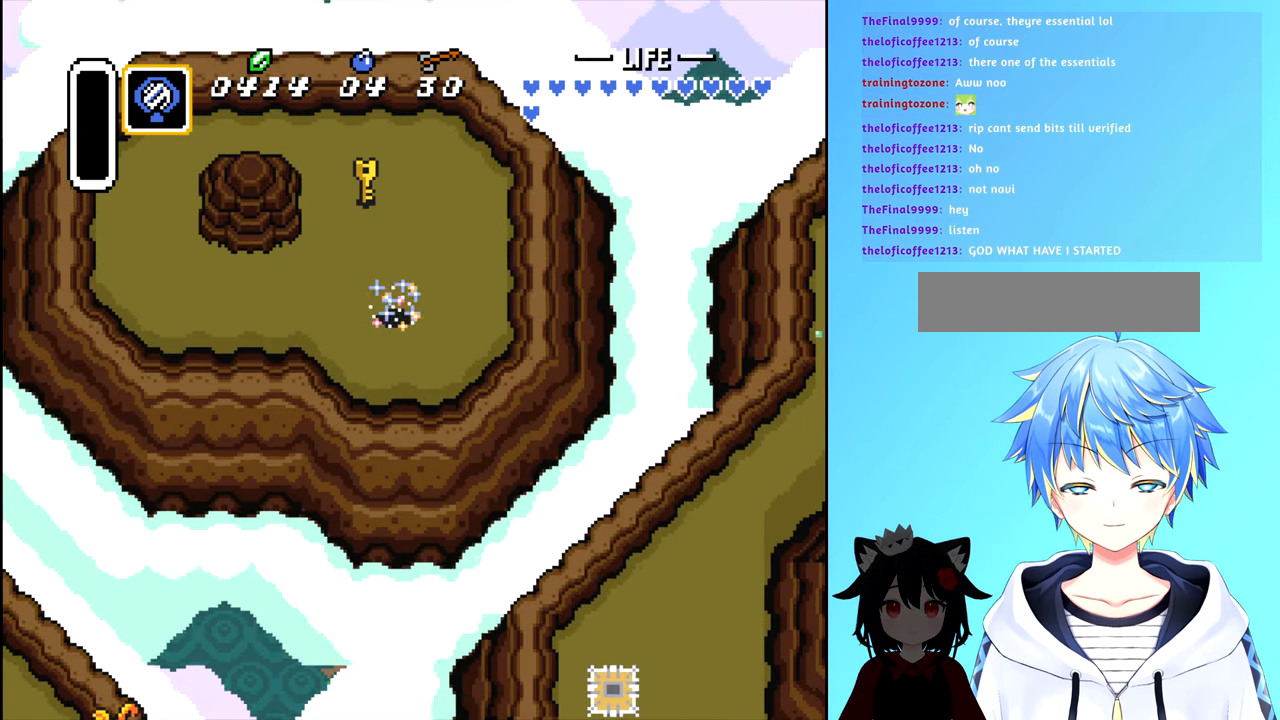
{"buttons": ["DPAD_UP"], "events": [[300, "DPAD_UP", "down"]]}
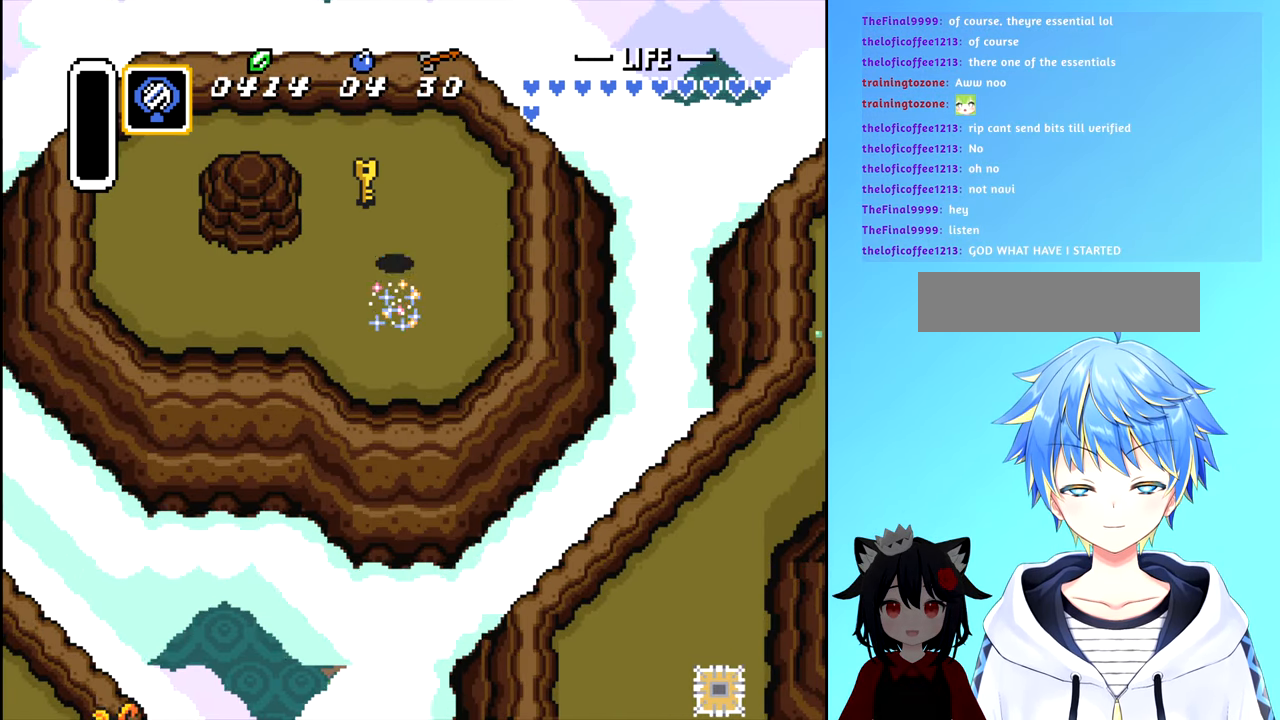
{"buttons": [], "events": [[200, "DPAD_LEFT", "down"], [200, "DPAD_UP", "up"], [300, "DPAD_LEFT", "up"]]}
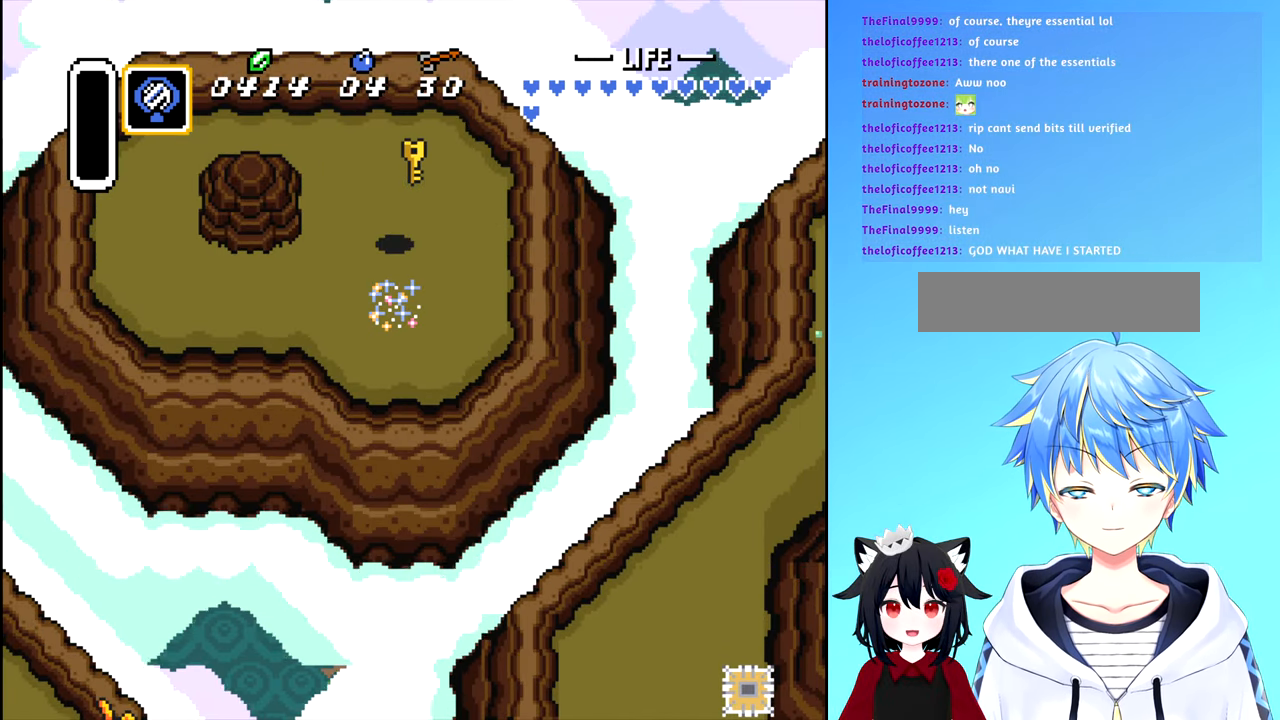
{"buttons": [], "events": []}